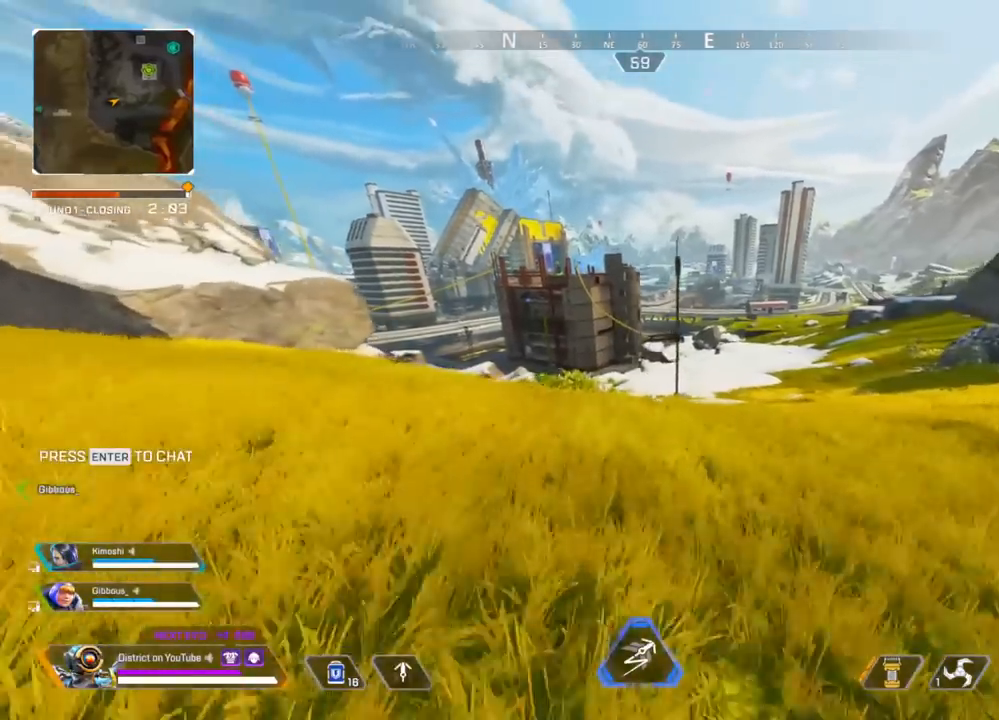
Gameplay with a controller (Xbox layout); each line is a JSON object with the inputs held at the frame after it. "events" lists button and stick changes between this image and that frame as [ms after this image, input, new state], when the widget could be followed in between.
{"buttons": ["Y", "R3"], "left_stick": "up-left", "right_stick": "center", "events": [[50, "R3", "down"], [67, "A", "down"], [117, "R3", "up"], [150, "Y", "up"], [183, "A", "up"], [250, "R3", "down"], [317, "Y", "down"]]}
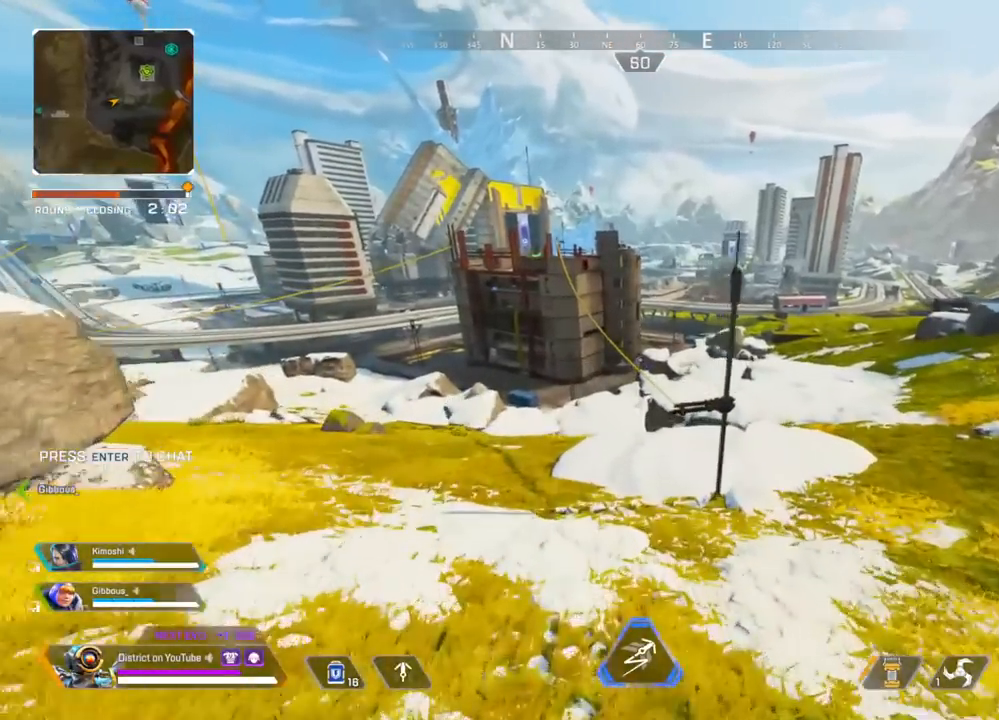
{"buttons": [], "left_stick": "right", "right_stick": "center", "events": [[83, "R3", "up"], [133, "left_stick", "up-right"], [183, "left_stick", "right"], [350, "Y", "up"]]}
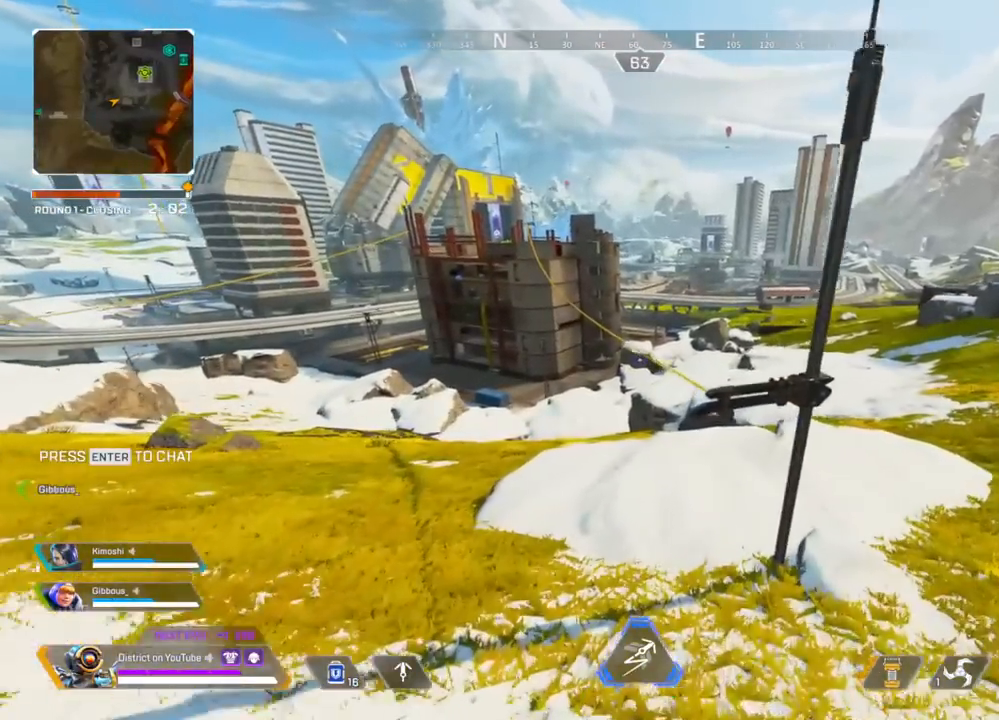
{"buttons": ["X"], "left_stick": "up", "right_stick": "center", "events": [[17, "R3", "down"], [17, "left_stick", "up"], [67, "left_stick", "up-left"], [117, "R3", "up"], [167, "left_stick", "up"], [300, "A", "down"], [367, "left_stick", "up-right"], [383, "A", "up"], [500, "X", "down"], [500, "left_stick", "up"]]}
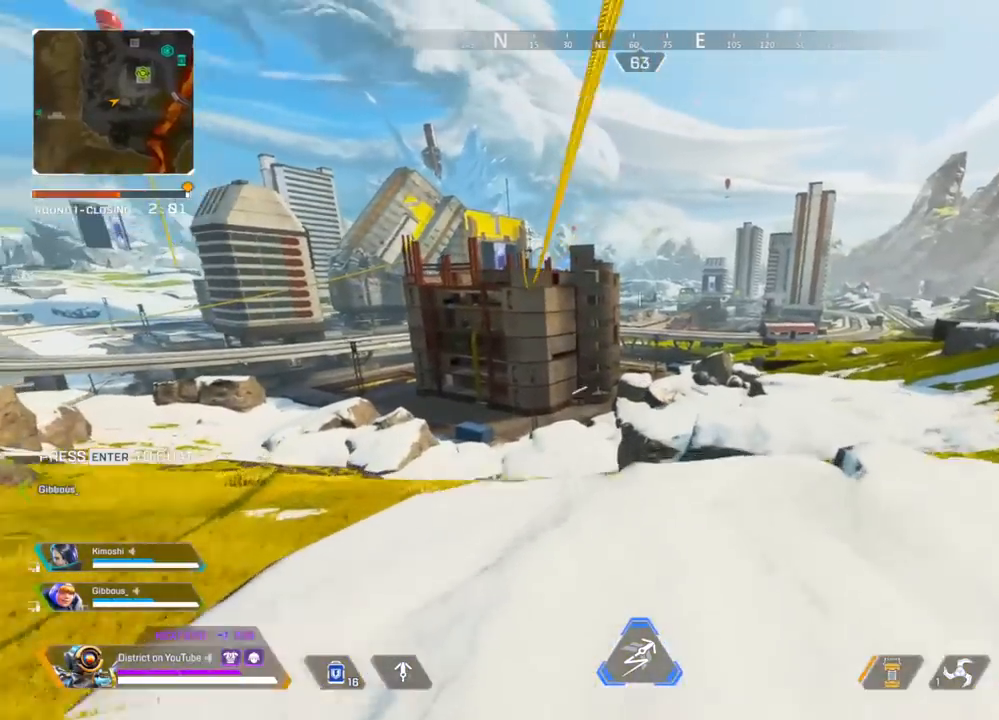
{"buttons": [], "left_stick": "center", "right_stick": "center", "events": [[33, "left_stick", "up-left"], [100, "X", "up"], [150, "left_stick", "center"]]}
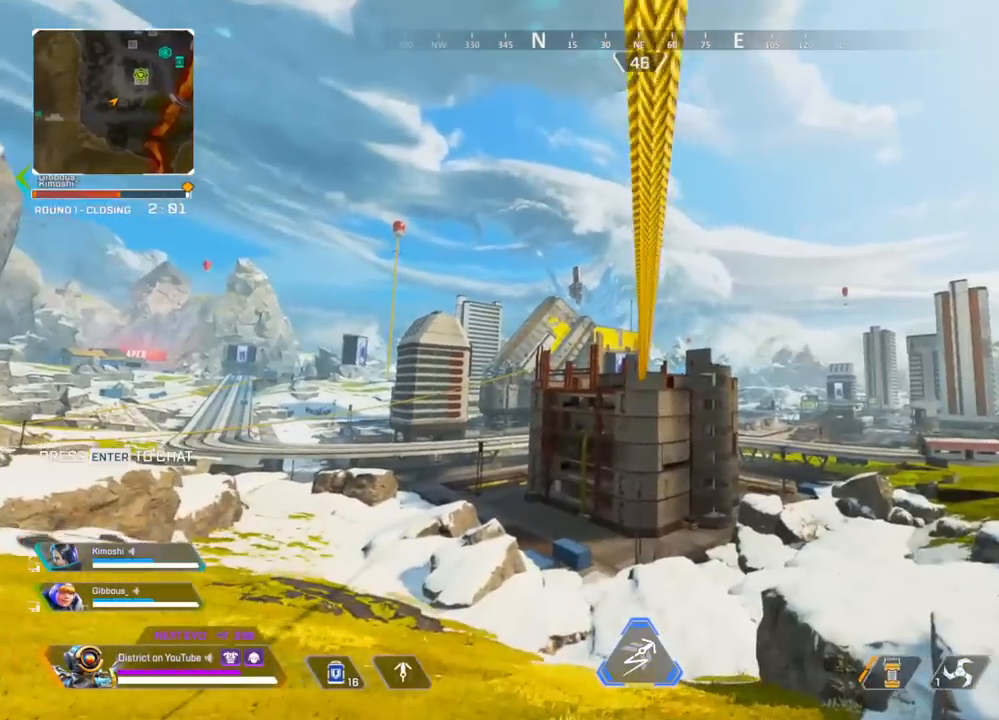
{"buttons": [], "left_stick": "center", "right_stick": "center", "events": [[100, "X", "down"], [500, "X", "up"]]}
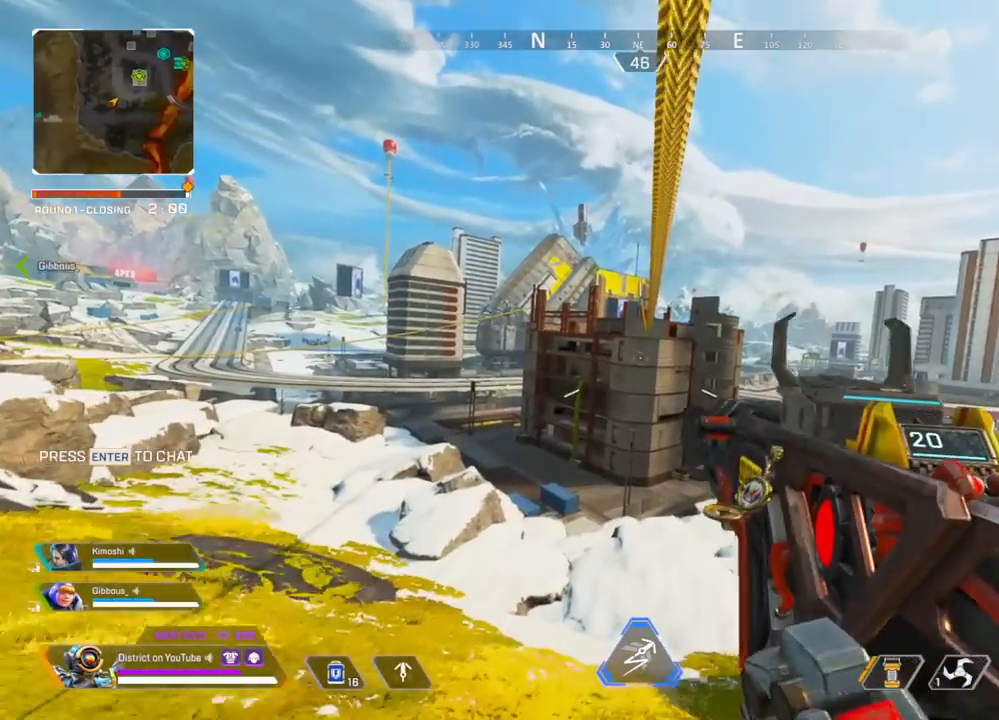
{"buttons": [], "left_stick": "center", "right_stick": "center", "events": []}
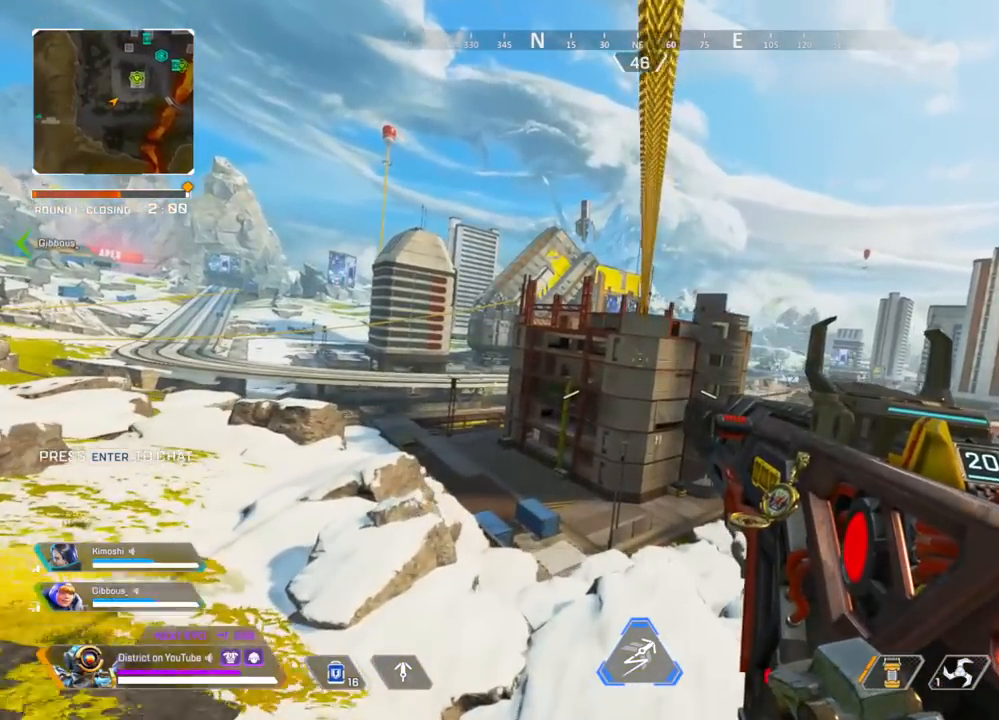
{"buttons": [], "left_stick": "center", "right_stick": "center", "events": []}
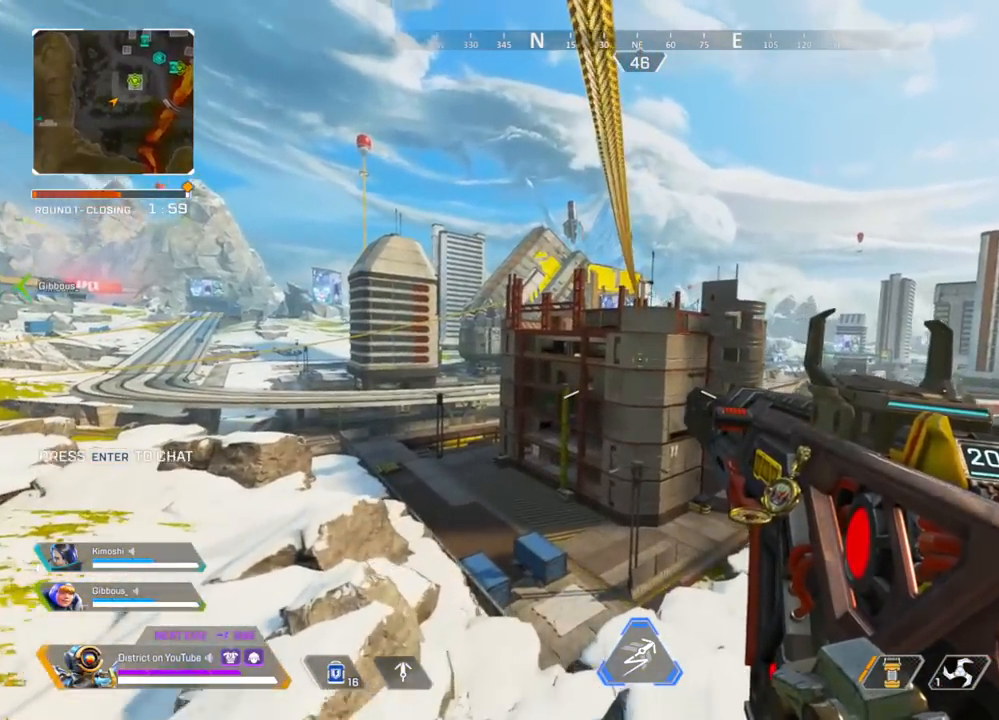
{"buttons": [], "left_stick": "center", "right_stick": "center", "events": []}
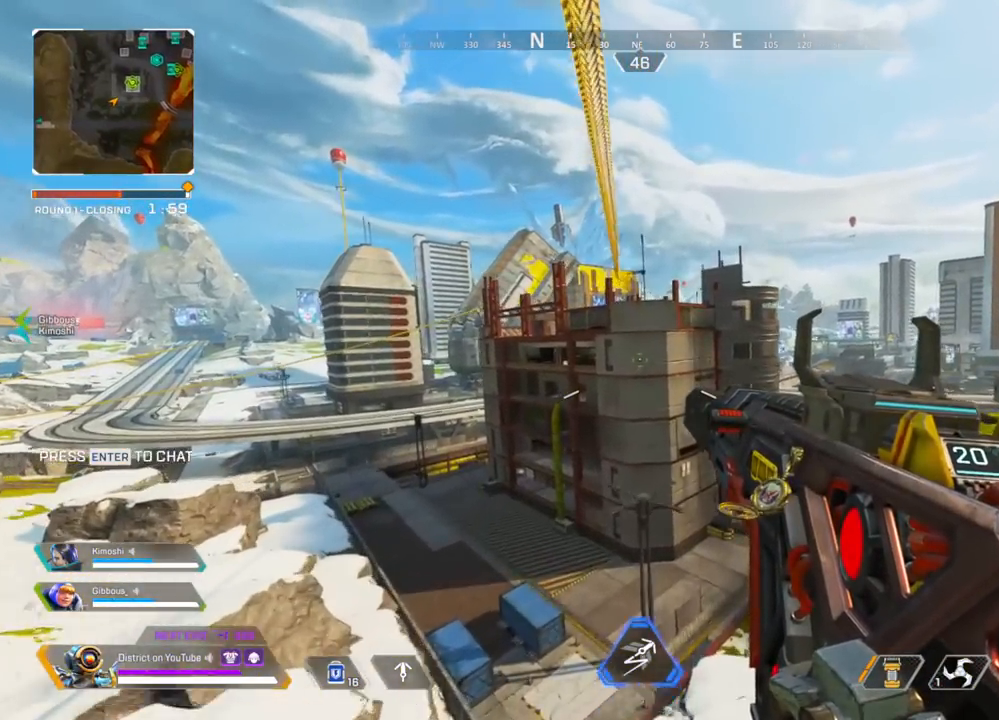
{"buttons": [], "left_stick": "center", "right_stick": "center", "events": []}
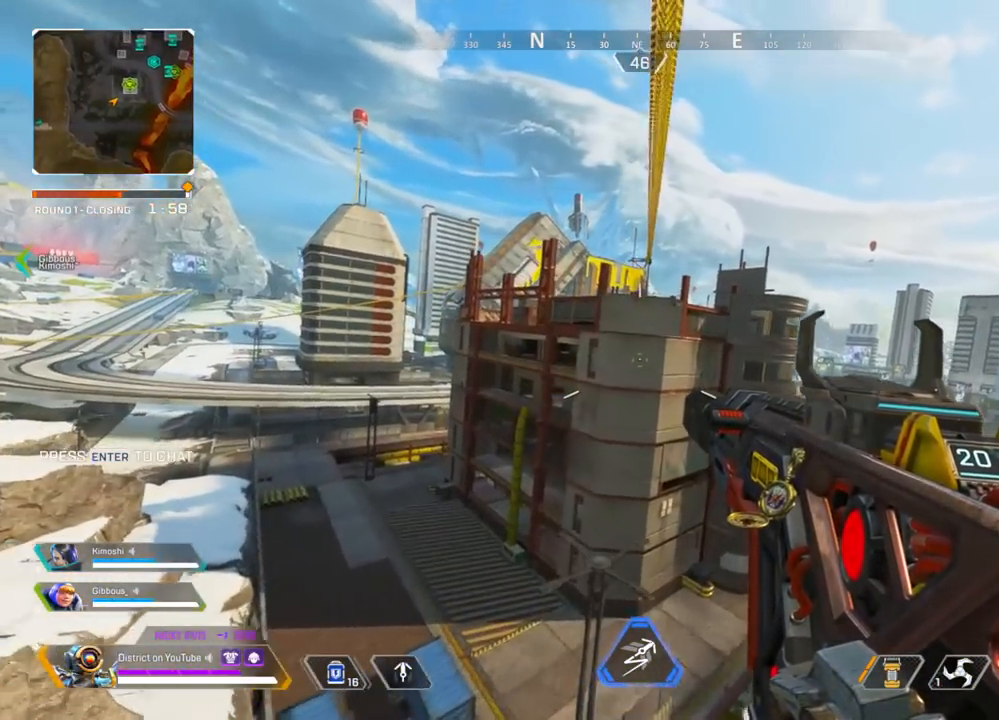
{"buttons": [], "left_stick": "center", "right_stick": "center", "events": []}
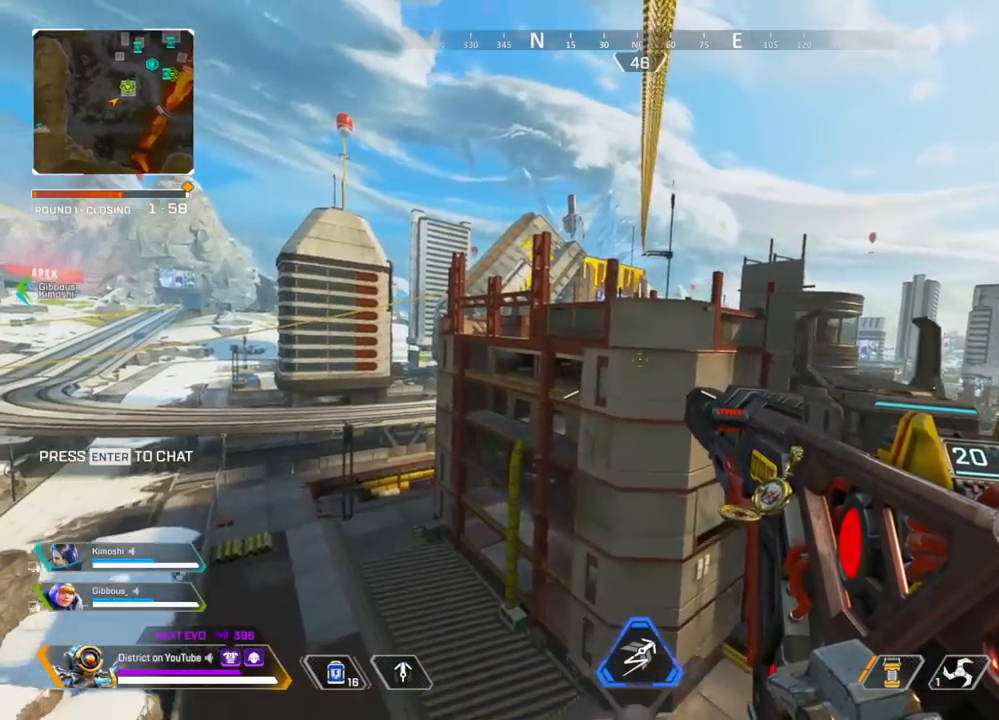
{"buttons": [], "left_stick": "center", "right_stick": "center", "events": []}
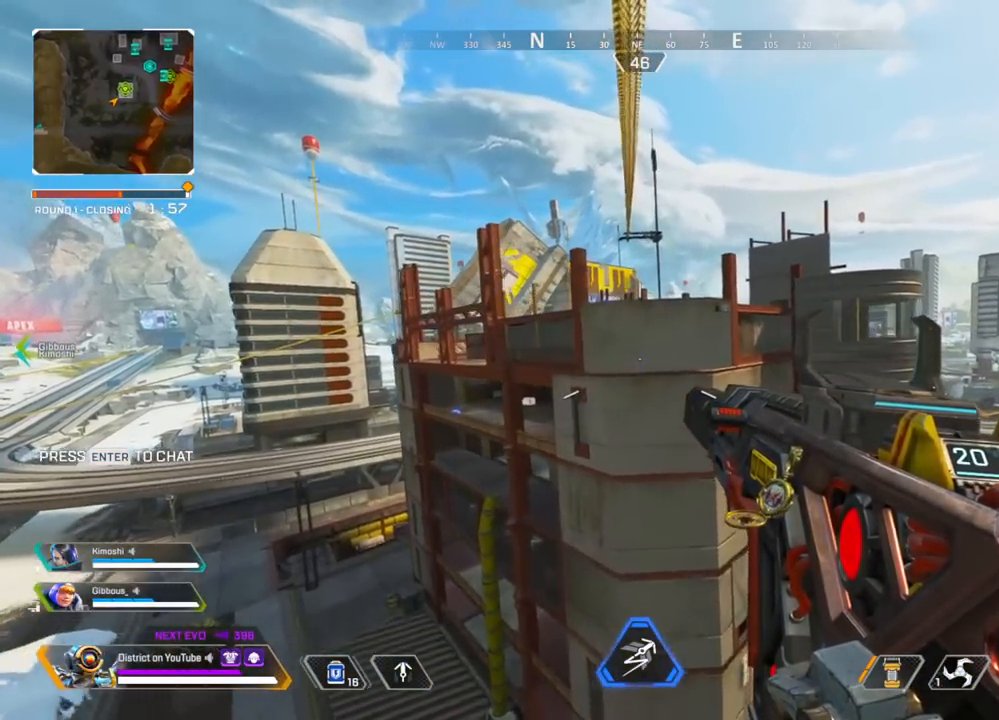
{"buttons": [], "left_stick": "center", "right_stick": "center", "events": []}
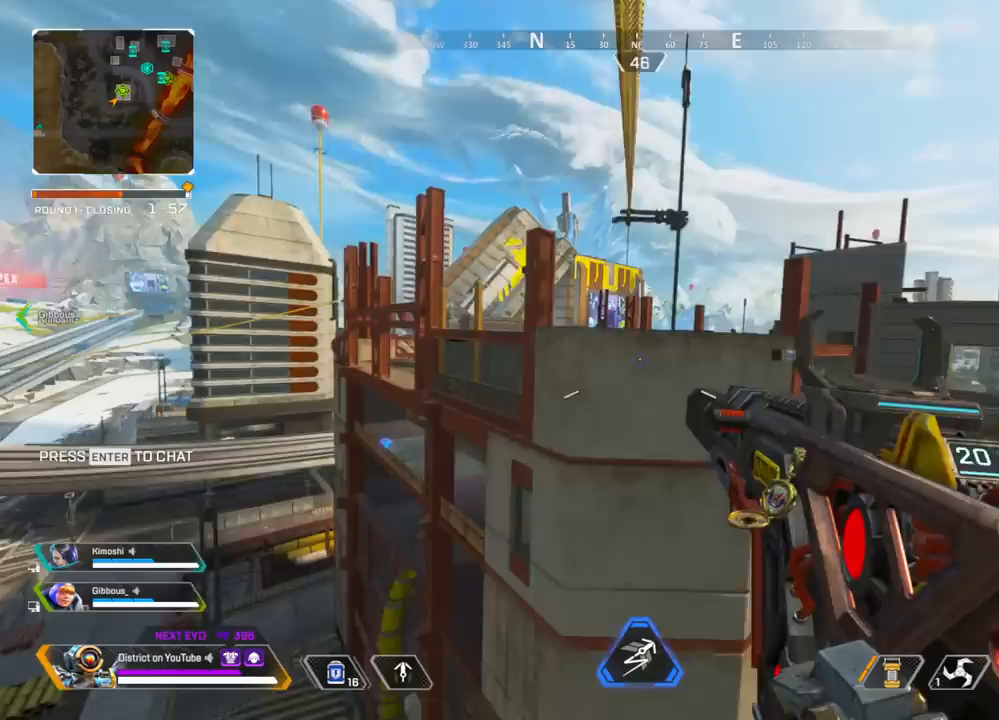
{"buttons": [], "left_stick": "right", "right_stick": "center", "events": [[50, "A", "down"], [67, "left_stick", "right"], [83, "R3", "down"], [167, "A", "up"], [467, "R3", "up"]]}
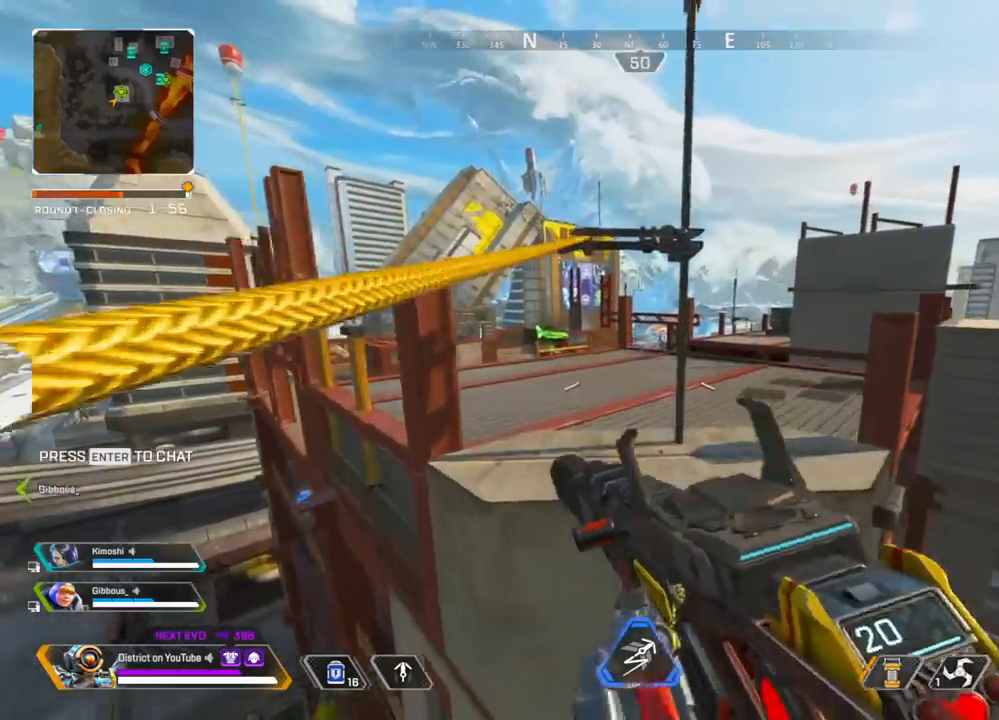
{"buttons": [], "left_stick": "up-right", "right_stick": "center", "events": [[133, "left_stick", "up"], [500, "left_stick", "up-right"]]}
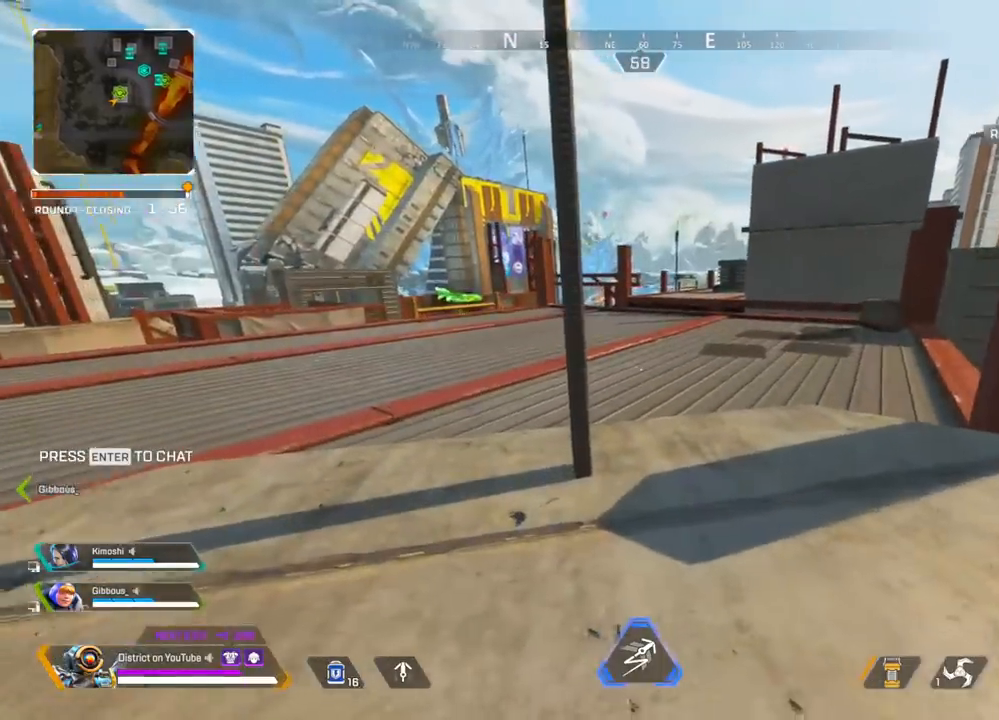
{"buttons": [], "left_stick": "up", "right_stick": "center", "events": [[183, "left_stick", "up"]]}
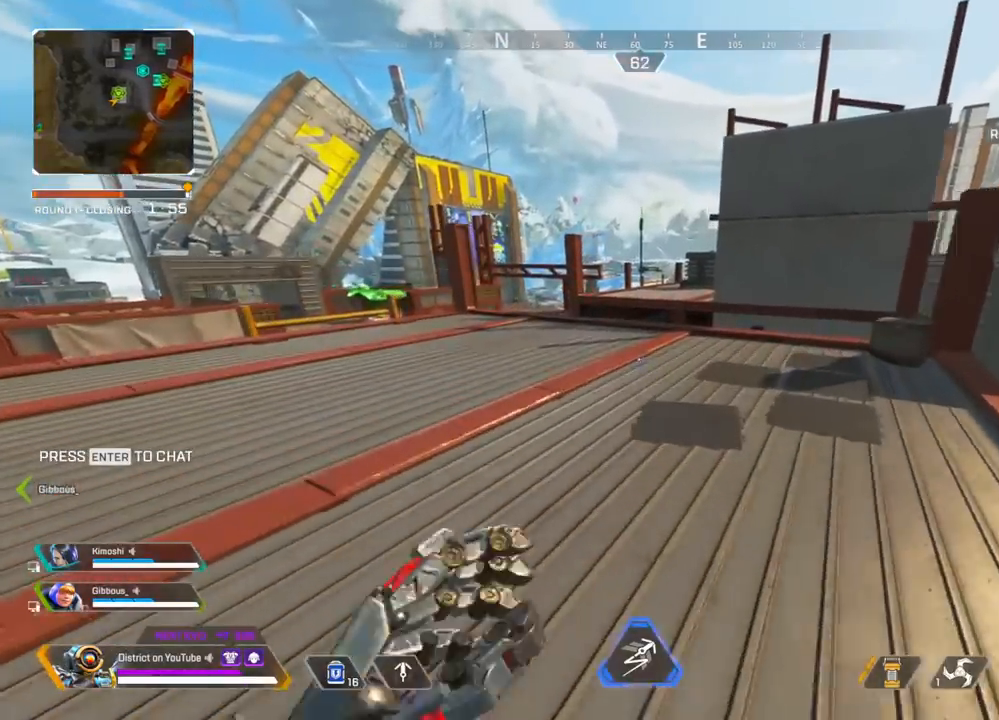
{"buttons": [], "left_stick": "up", "right_stick": "center", "events": []}
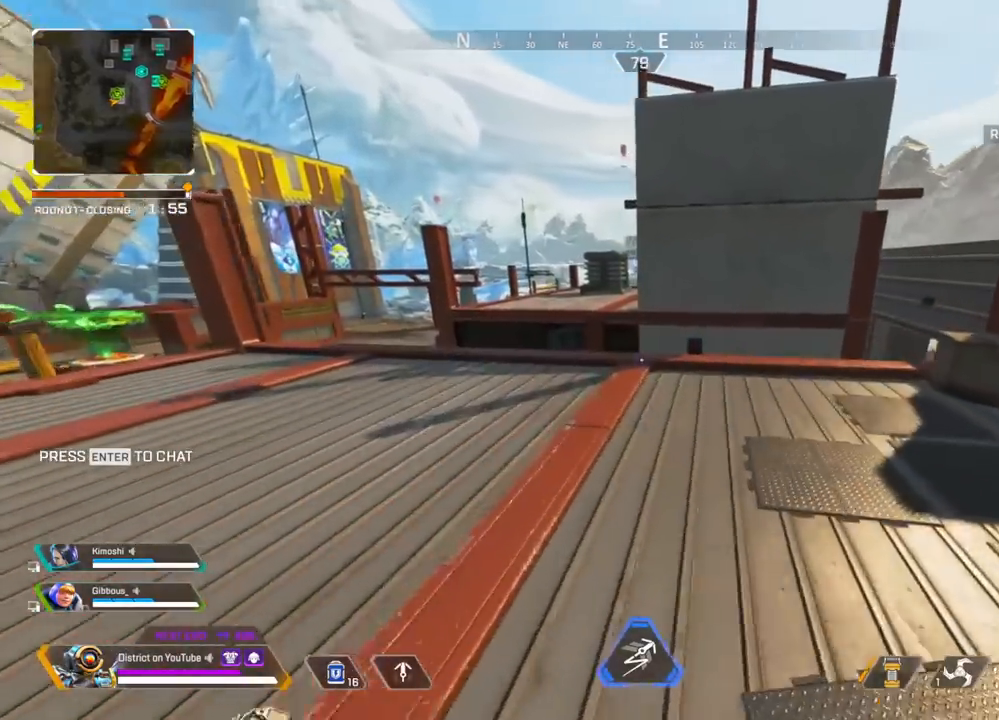
{"buttons": [], "left_stick": "up", "right_stick": "center", "events": []}
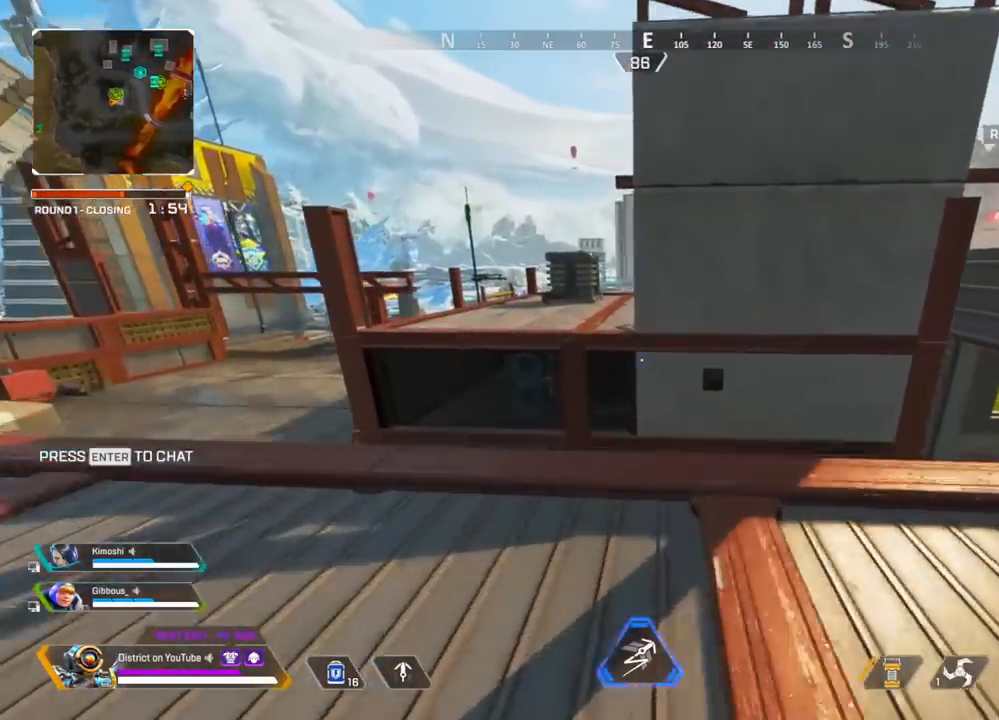
{"buttons": ["A", "Y", "L3"], "left_stick": "up", "right_stick": "center", "events": [[17, "Y", "down"], [317, "A", "down"], [350, "L3", "down"]]}
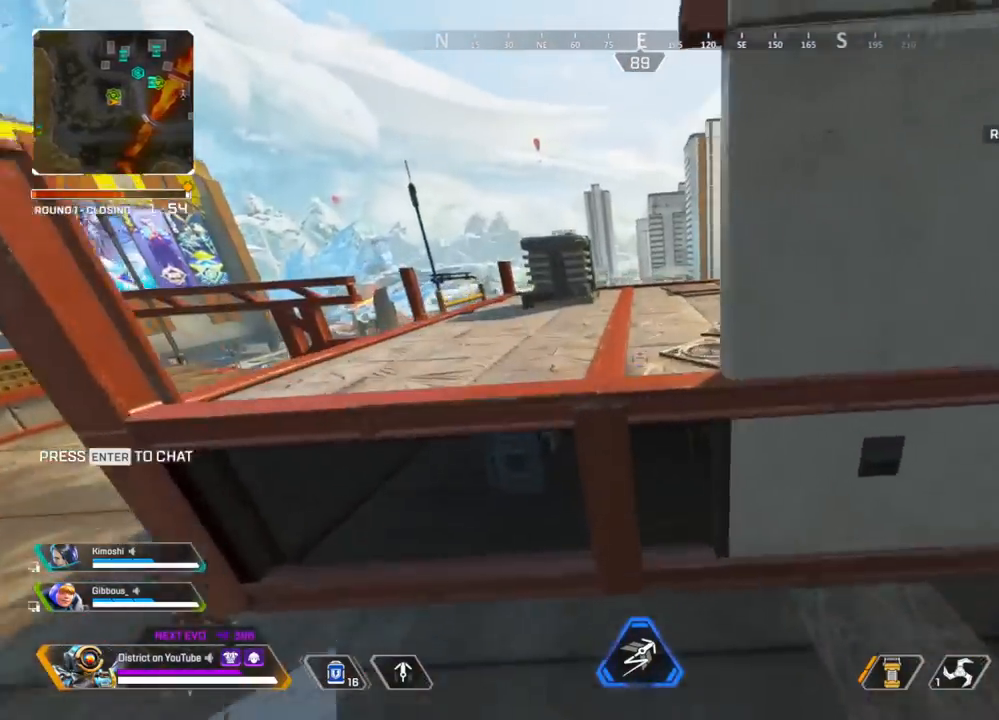
{"buttons": [], "left_stick": "up", "right_stick": "center", "events": [[50, "A", "up"], [50, "L3", "up"], [150, "Y", "up"], [250, "left_stick", "right"], [400, "left_stick", "up"]]}
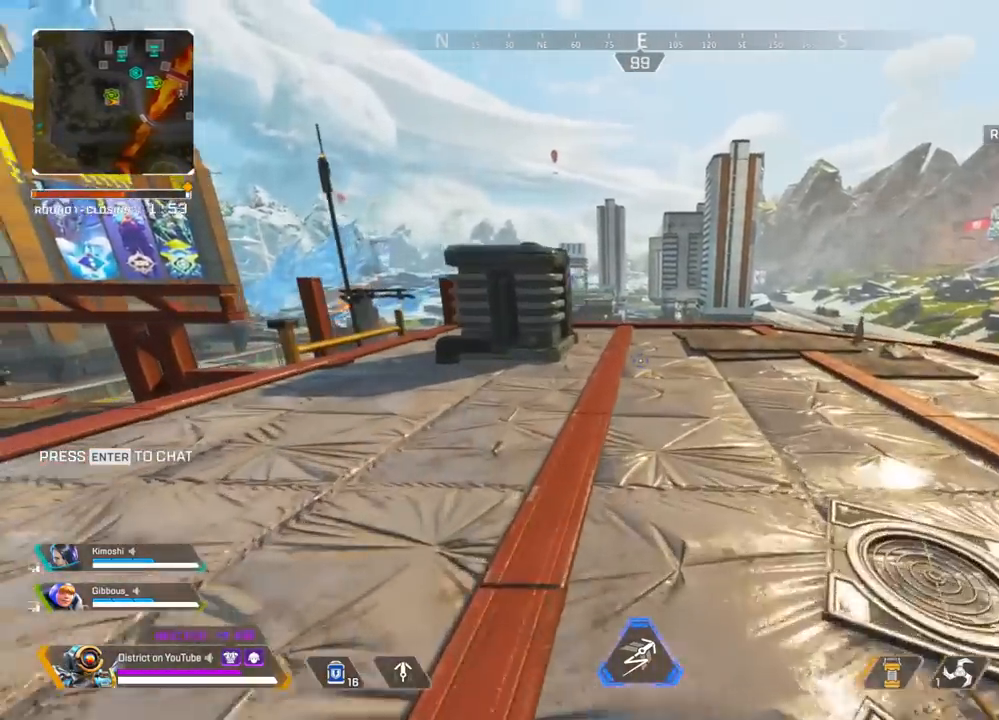
{"buttons": [], "left_stick": "up-left", "right_stick": "center", "events": [[333, "left_stick", "up-left"]]}
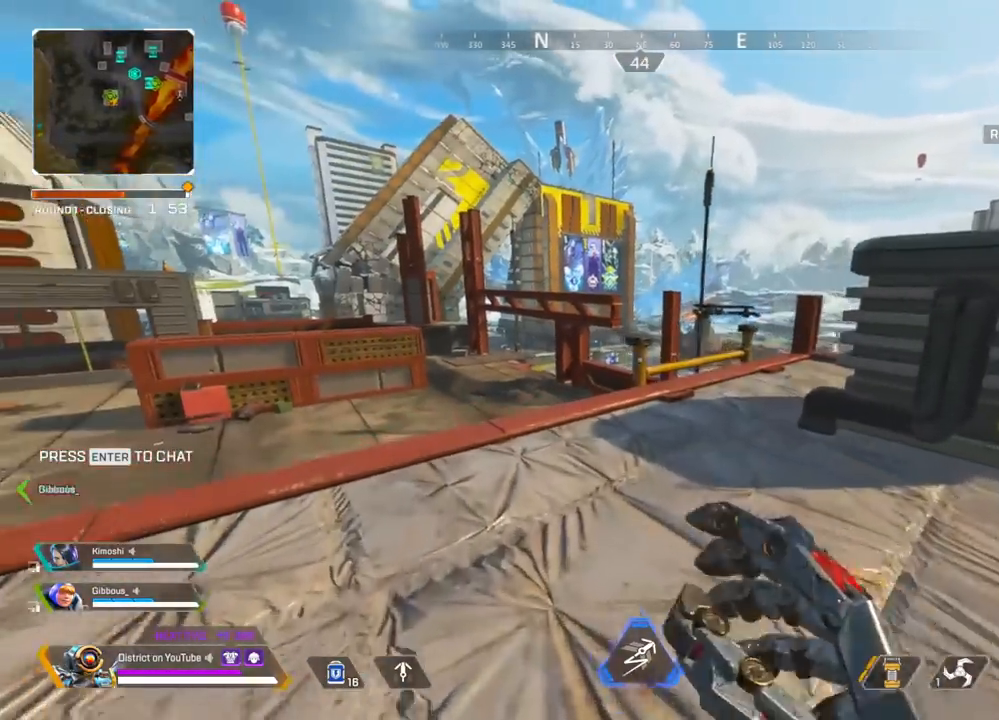
{"buttons": ["Y"], "left_stick": "up-left", "right_stick": "center", "events": [[483, "Y", "down"]]}
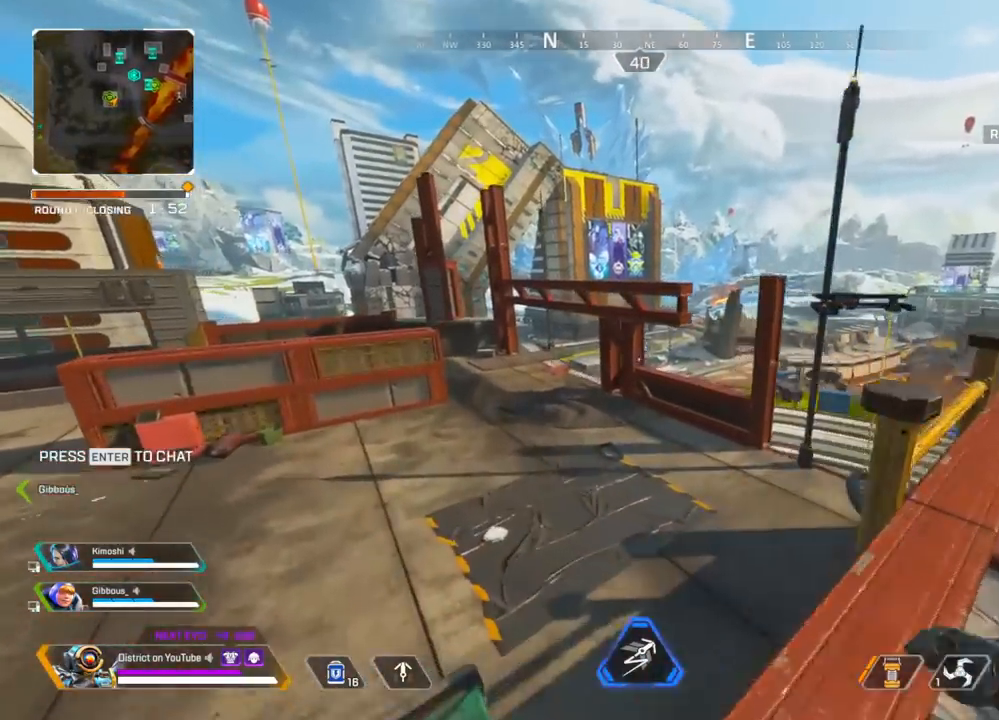
{"buttons": ["Y"], "left_stick": "up-left", "right_stick": "center", "events": [[50, "left_stick", "up"], [183, "left_stick", "up-right"], [433, "left_stick", "up-left"]]}
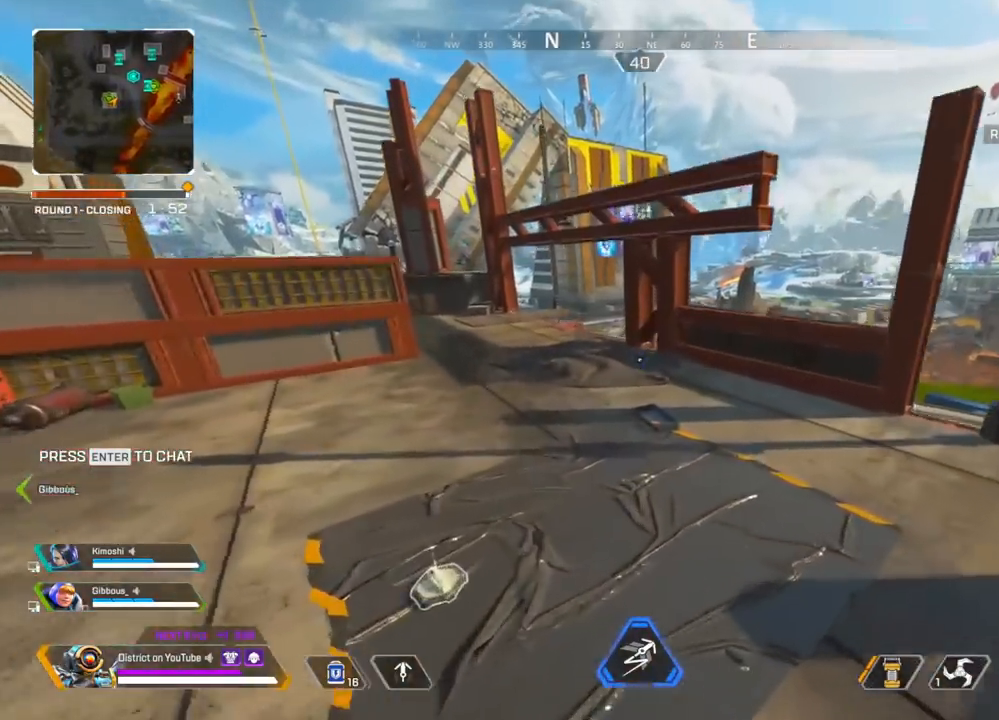
{"buttons": ["Y", "DPAD_LEFT"], "left_stick": "up-right", "right_stick": "center", "events": [[50, "left_stick", "left"], [250, "A", "down"], [250, "right_stick", "left"], [400, "A", "up"], [400, "right_stick", "center"], [467, "DPAD_LEFT", "down"], [467, "left_stick", "up-right"]]}
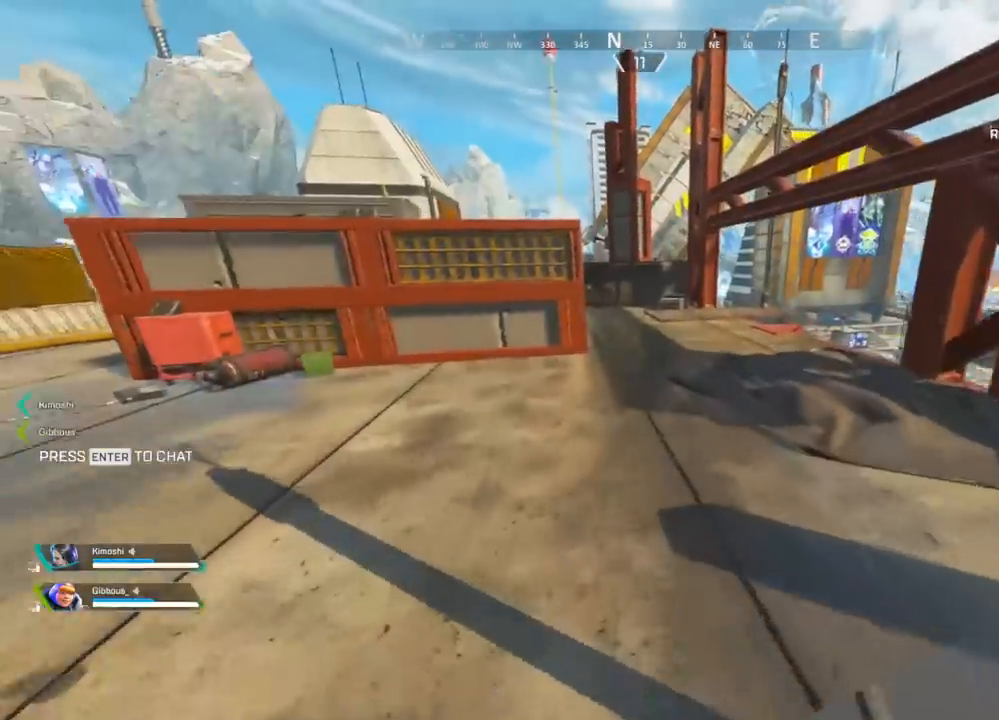
{"buttons": [], "left_stick": "up", "right_stick": "center", "events": [[33, "left_stick", "right"], [83, "DPAD_LEFT", "up"], [133, "Y", "up"], [333, "left_stick", "up"]]}
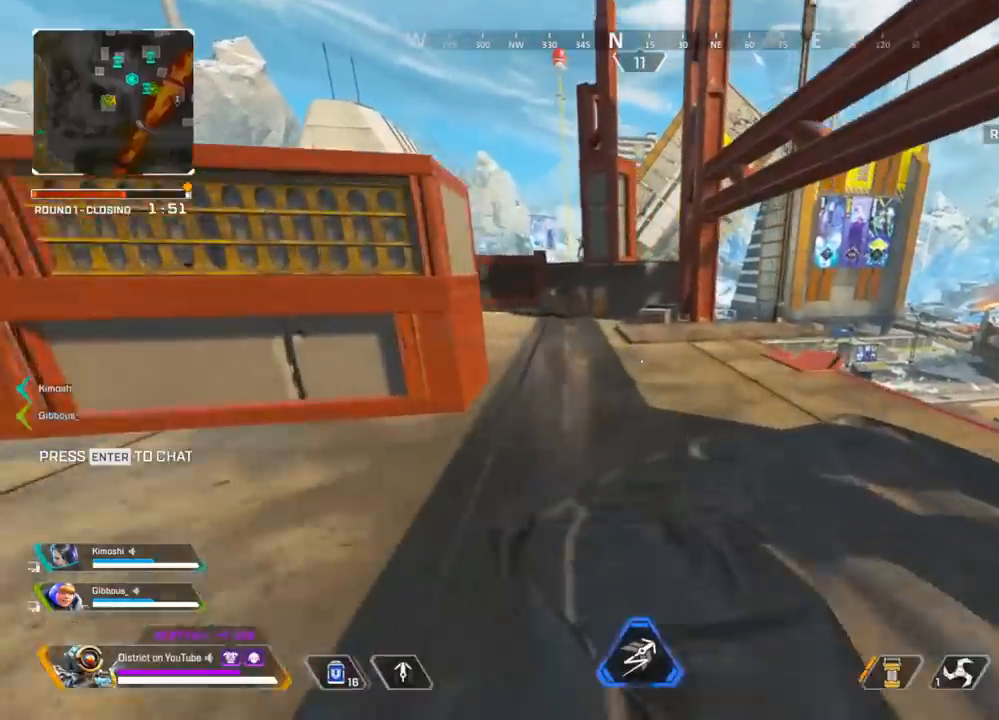
{"buttons": [], "left_stick": "up", "right_stick": "center", "events": []}
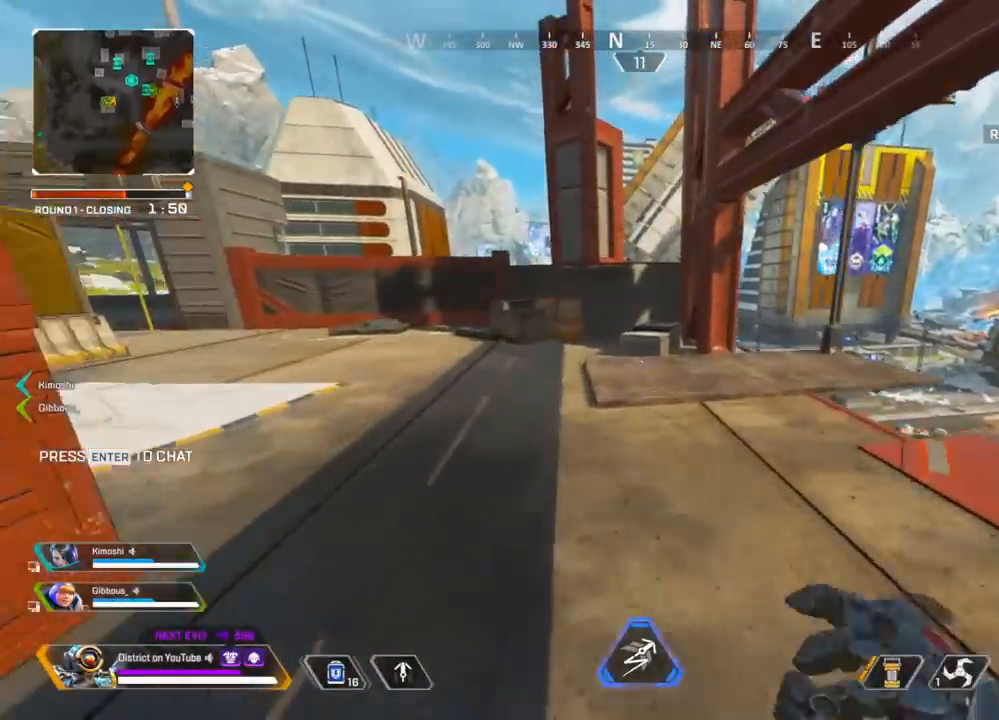
{"buttons": [], "left_stick": "up", "right_stick": "center", "events": [[100, "left_stick", "up-left"], [150, "right_stick", "right"], [417, "left_stick", "up"], [433, "right_stick", "center"]]}
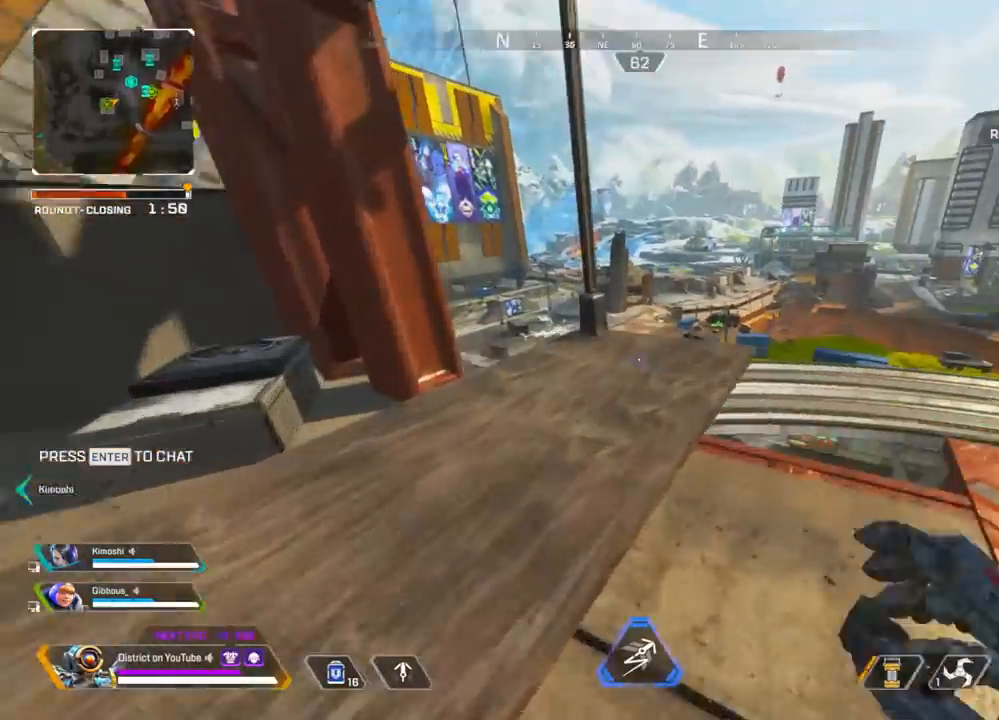
{"buttons": [], "left_stick": "up", "right_stick": "center", "events": []}
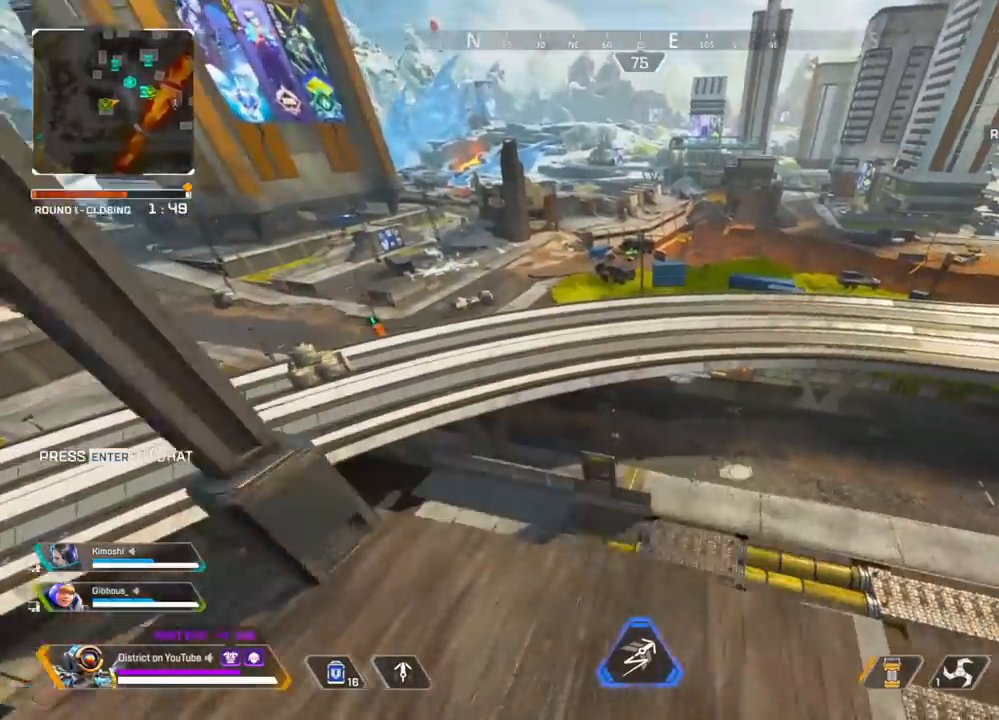
{"buttons": ["Y"], "left_stick": "up-right", "right_stick": "center", "events": [[33, "Y", "down"], [467, "left_stick", "up-right"]]}
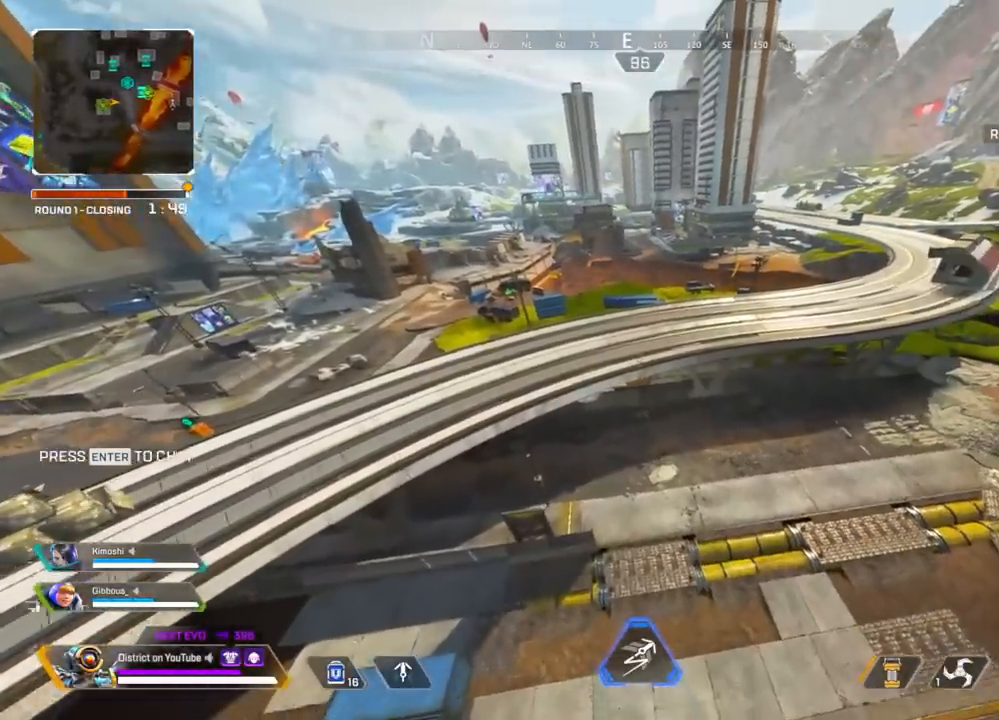
{"buttons": ["Y"], "left_stick": "down-right", "right_stick": "center", "events": [[150, "left_stick", "right"], [500, "left_stick", "down-right"]]}
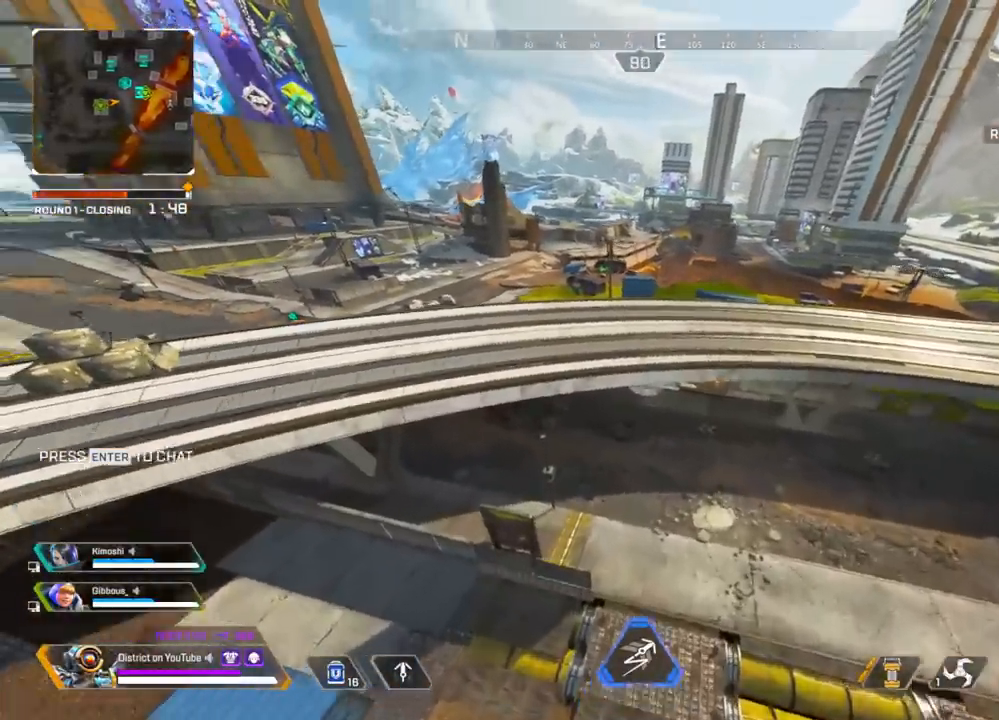
{"buttons": ["Y", "L1"], "left_stick": "down-right", "right_stick": "center", "events": [[417, "L1", "down"]]}
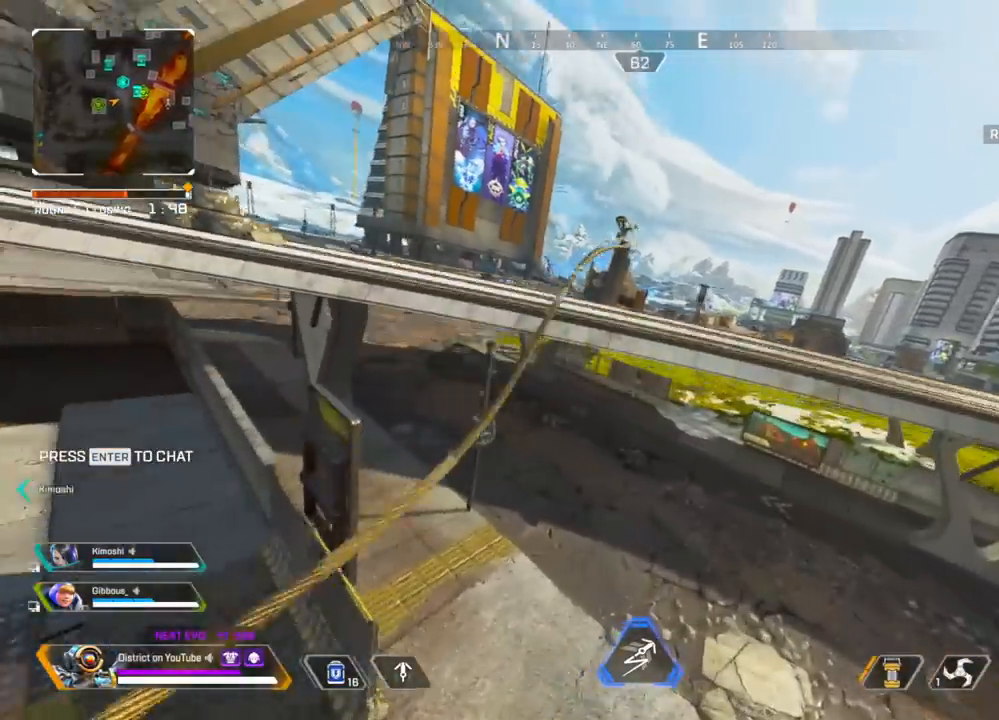
{"buttons": [], "left_stick": "right", "right_stick": "center", "events": [[50, "L1", "up"], [350, "Y", "up"], [400, "left_stick", "right"]]}